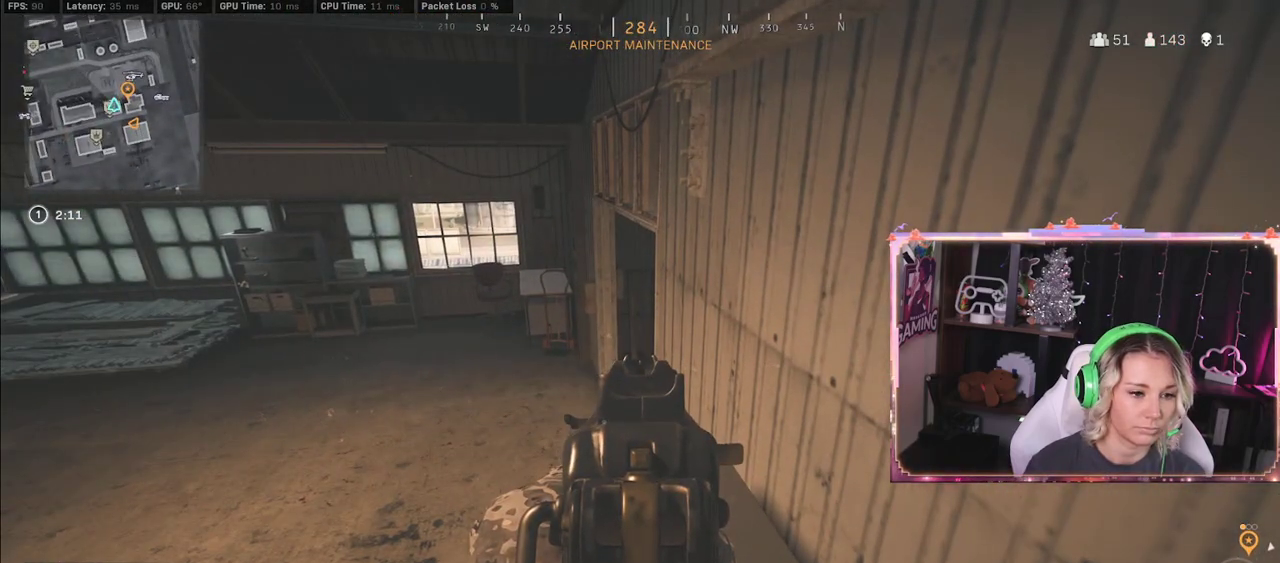
Gameplay with a controller (Xbox layout); each line is a JSON object with the inputs held at the frame after it. "events" lists button and stick changes between this image and that frame as [ms after this image, input, new state], when the widget could be followed in between.
{"buttons": ["L2"], "left_stick": "right", "right_stick": "center", "events": [[217, "left_stick", "right"]]}
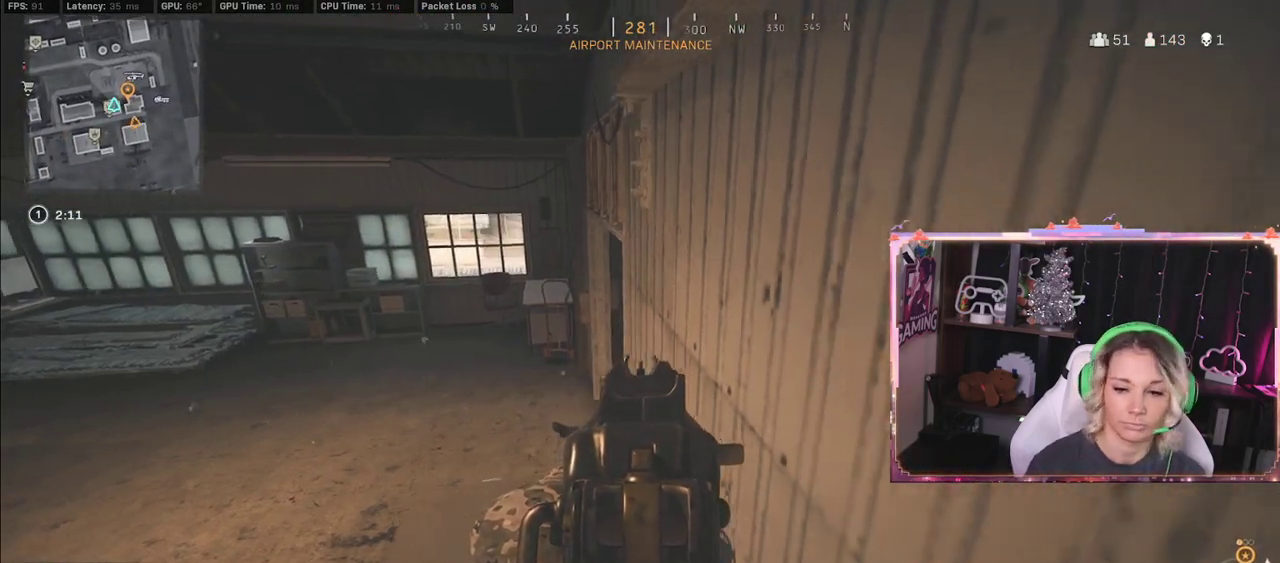
{"buttons": ["L2"], "left_stick": "right", "right_stick": "left", "events": [[383, "right_stick", "left"]]}
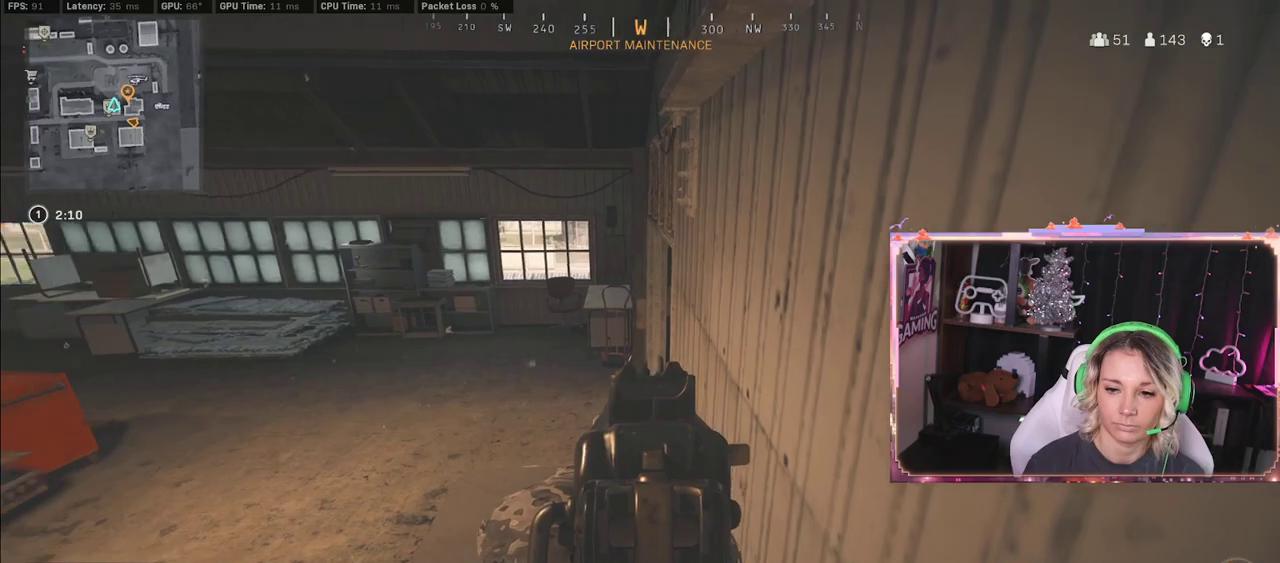
{"buttons": [], "left_stick": "right", "right_stick": "left", "events": [[117, "L2", "up"], [117, "left_stick", "center"], [117, "right_stick", "center"], [467, "left_stick", "right"], [467, "right_stick", "left"]]}
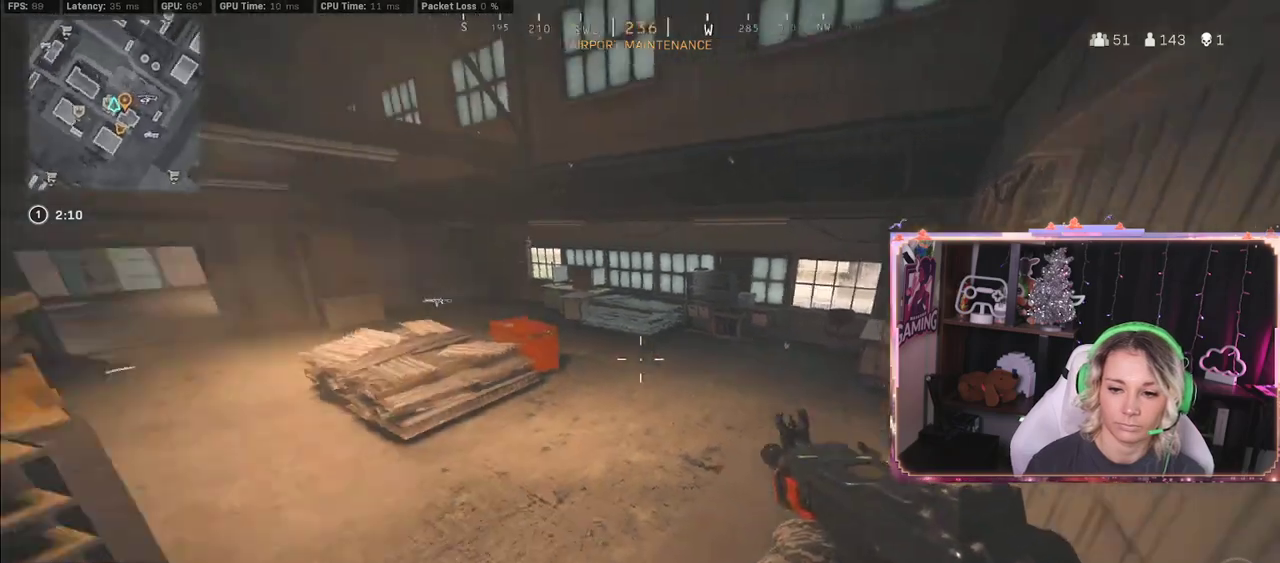
{"buttons": ["Y"], "left_stick": "center", "right_stick": "center", "events": [[17, "Y", "down"], [117, "right_stick", "center"], [133, "left_stick", "center"]]}
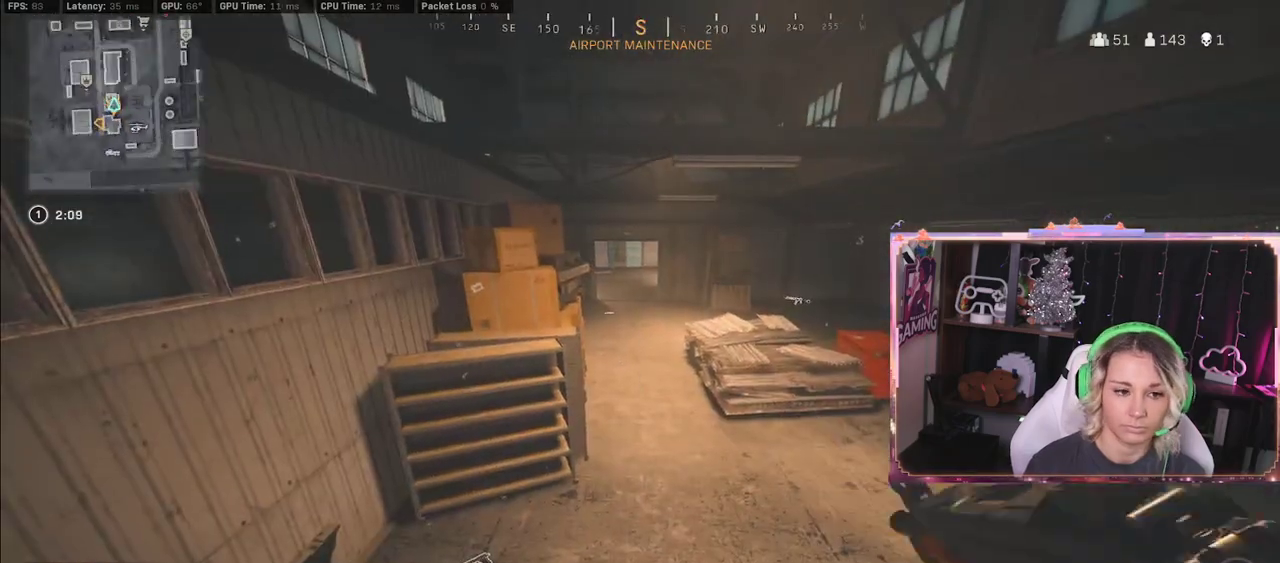
{"buttons": ["Y"], "left_stick": "center", "right_stick": "center", "events": []}
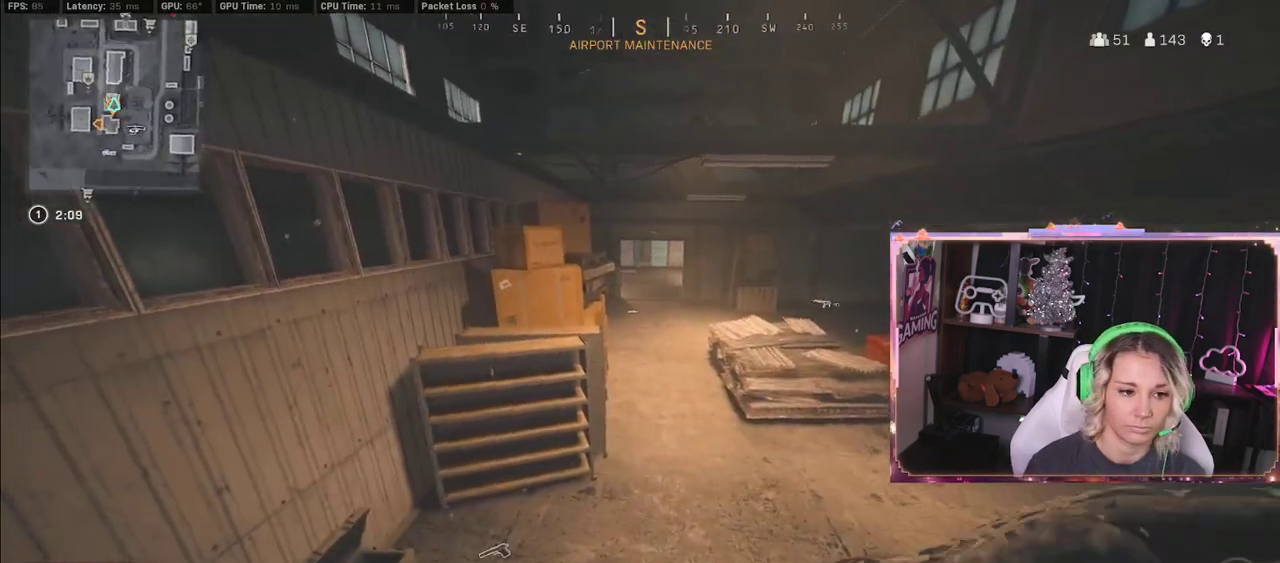
{"buttons": ["Y"], "left_stick": "center", "right_stick": "center", "events": [[150, "right_stick", "right"], [267, "left_stick", "up-left"], [417, "left_stick", "center"], [450, "right_stick", "center"]]}
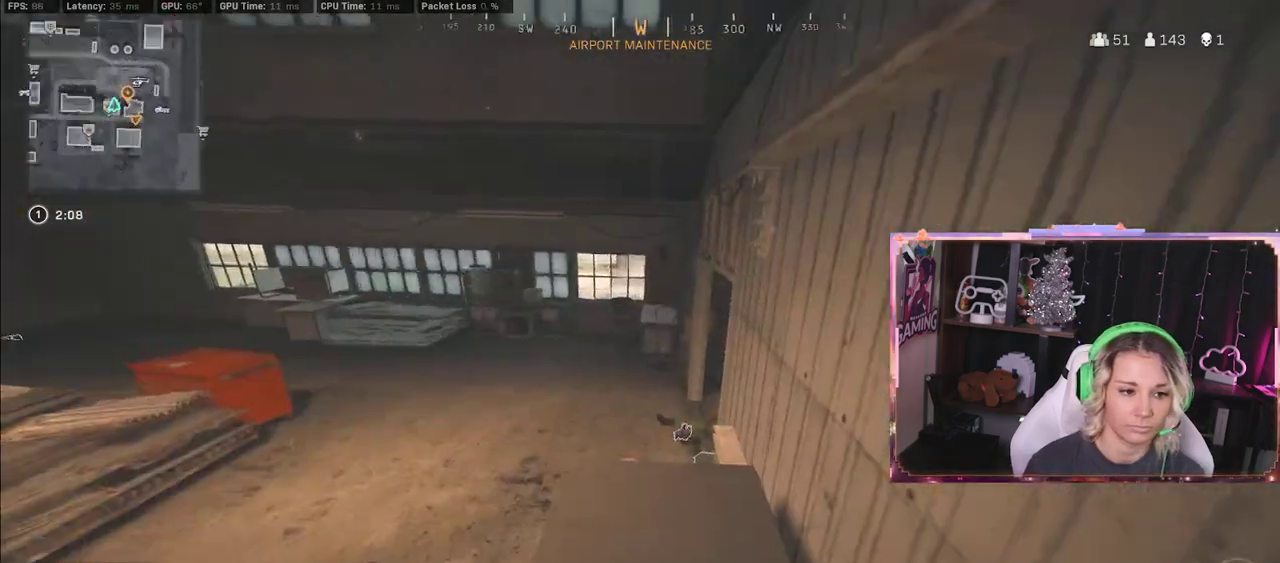
{"buttons": [], "left_stick": "up-left", "right_stick": "center", "events": [[400, "Y", "up"], [433, "left_stick", "up-left"]]}
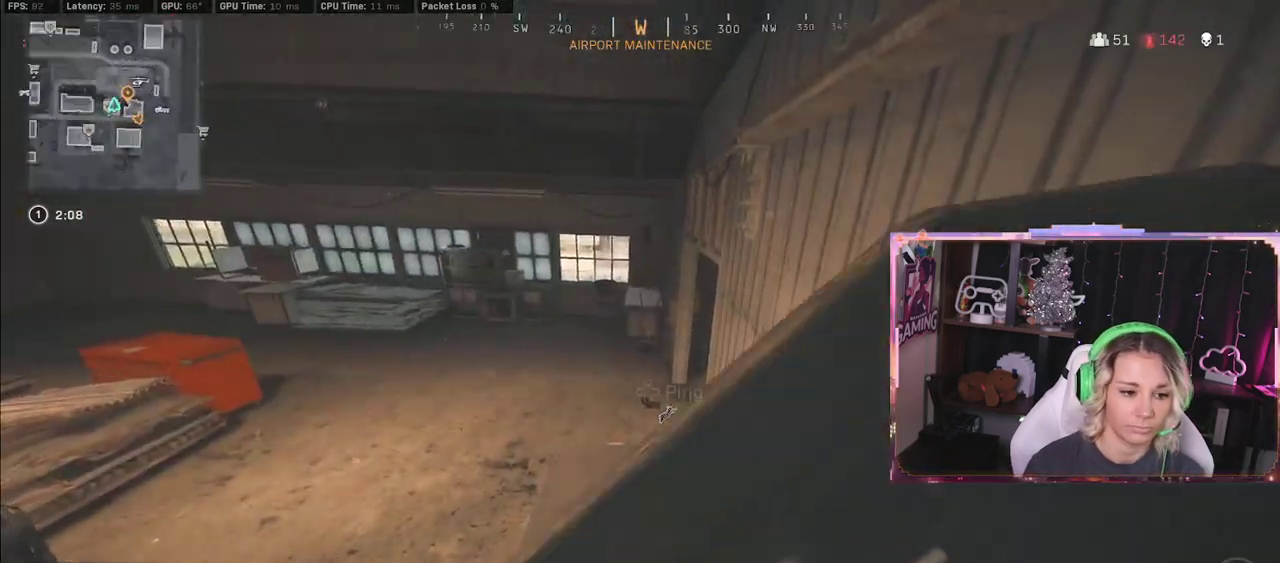
{"buttons": [], "left_stick": "center", "right_stick": "center", "events": [[133, "left_stick", "down-right"], [300, "left_stick", "center"]]}
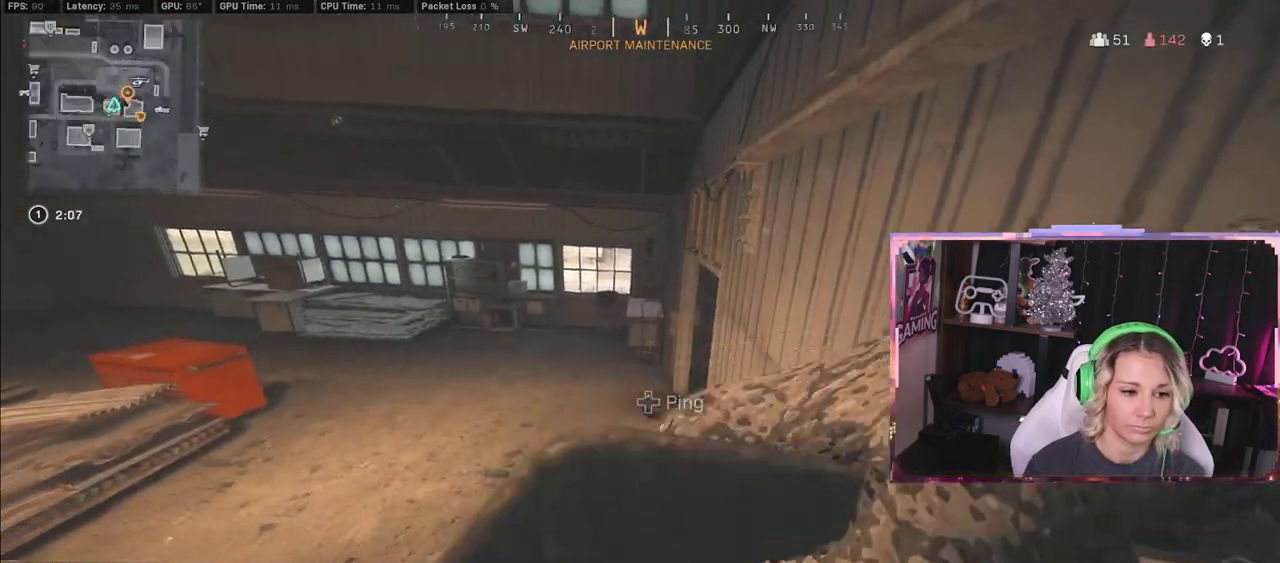
{"buttons": [], "left_stick": "center", "right_stick": "center", "events": []}
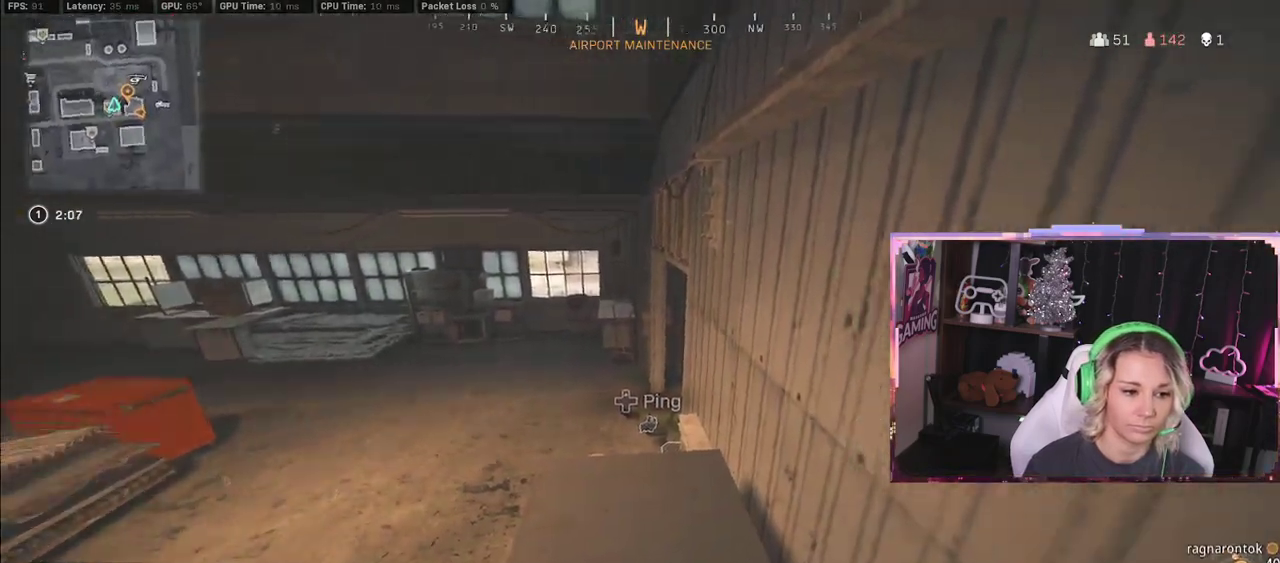
{"buttons": [], "left_stick": "up-left", "right_stick": "right", "events": [[250, "left_stick", "up-left"], [500, "right_stick", "right"]]}
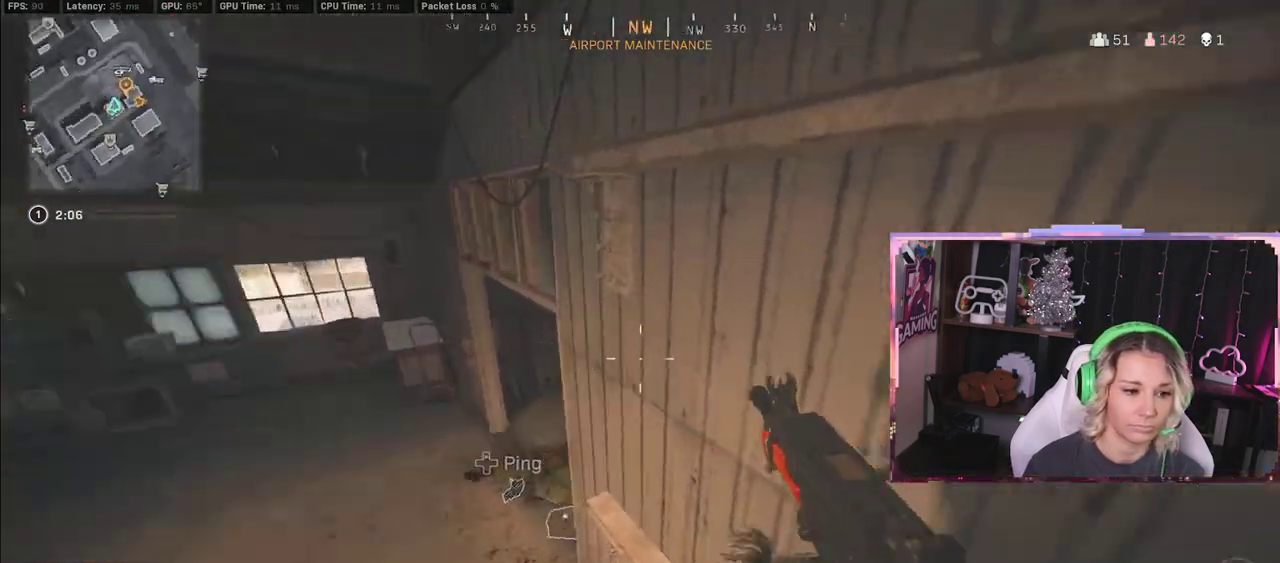
{"buttons": [], "left_stick": "left", "right_stick": "right", "events": [[67, "right_stick", "center"], [250, "left_stick", "left"], [250, "right_stick", "right"]]}
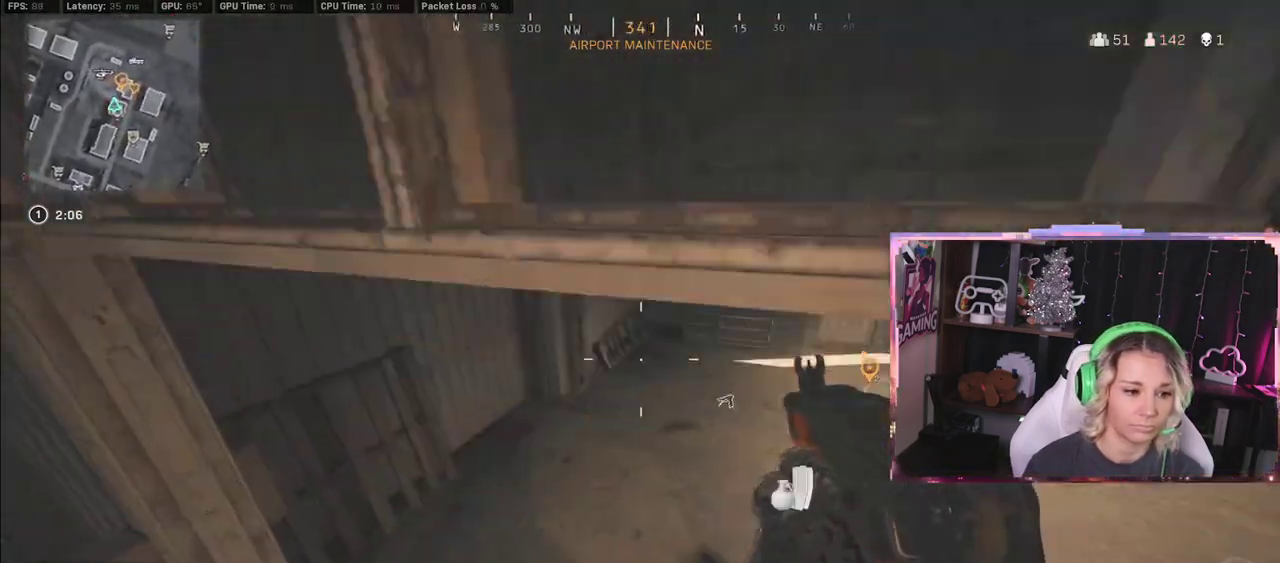
{"buttons": ["L3"], "left_stick": "up", "right_stick": "center", "events": [[167, "left_stick", "up"], [283, "right_stick", "center"], [300, "L3", "down"]]}
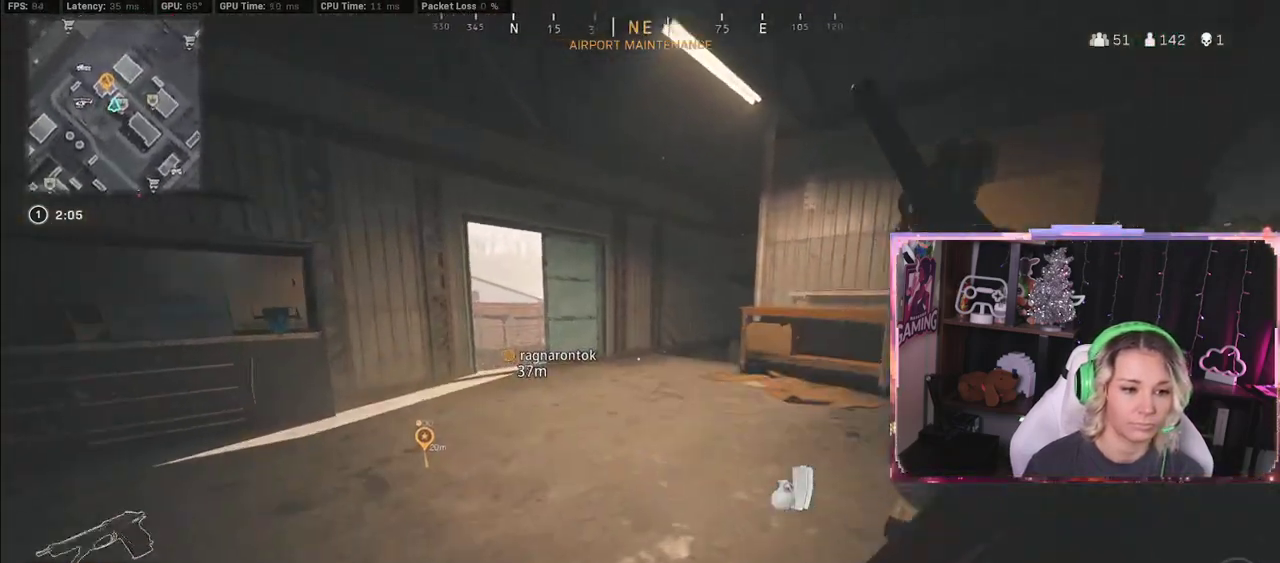
{"buttons": ["L3"], "left_stick": "up", "right_stick": "center", "events": [[83, "right_stick", "right"], [317, "right_stick", "center"]]}
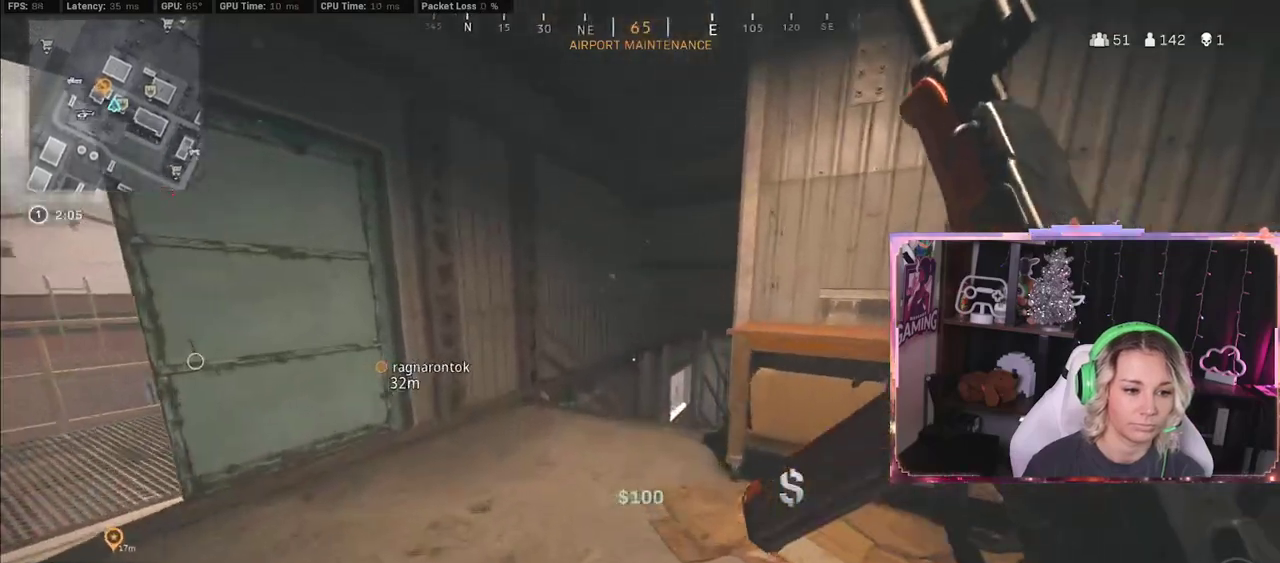
{"buttons": [], "left_stick": "down-right", "right_stick": "center", "events": [[83, "L3", "up"], [83, "R3", "down"], [83, "left_stick", "up-left"], [83, "right_stick", "down-right"], [167, "R3", "up"], [433, "right_stick", "center"], [450, "left_stick", "down-right"]]}
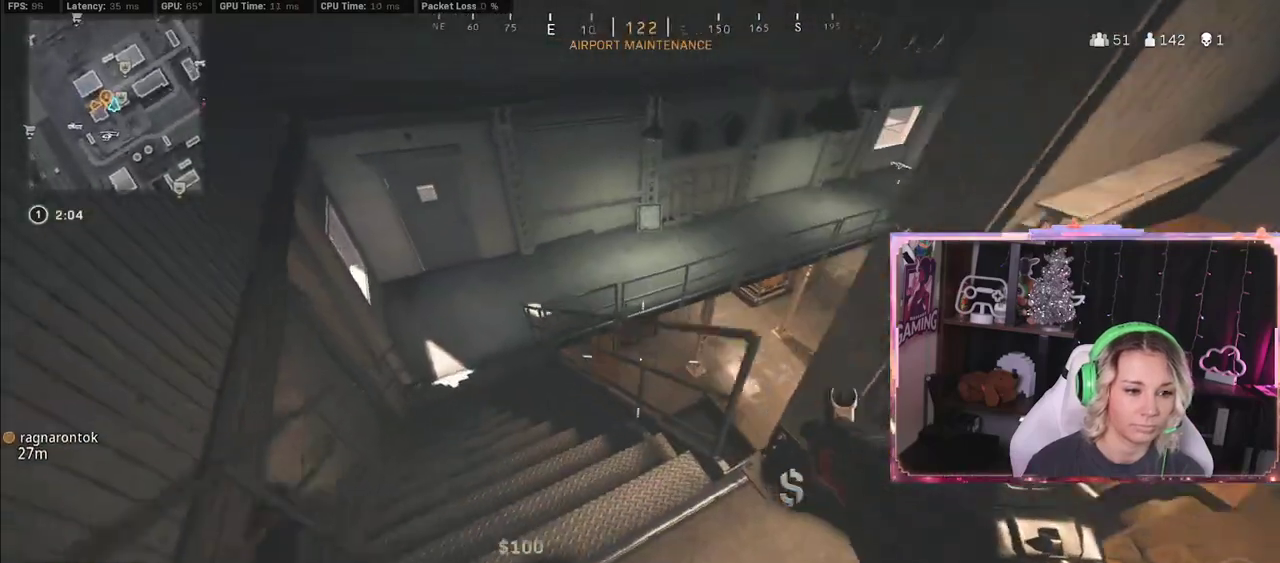
{"buttons": [], "left_stick": "down-right", "right_stick": "right", "events": [[367, "left_stick", "down-left"], [483, "left_stick", "down-right"], [483, "right_stick", "right"]]}
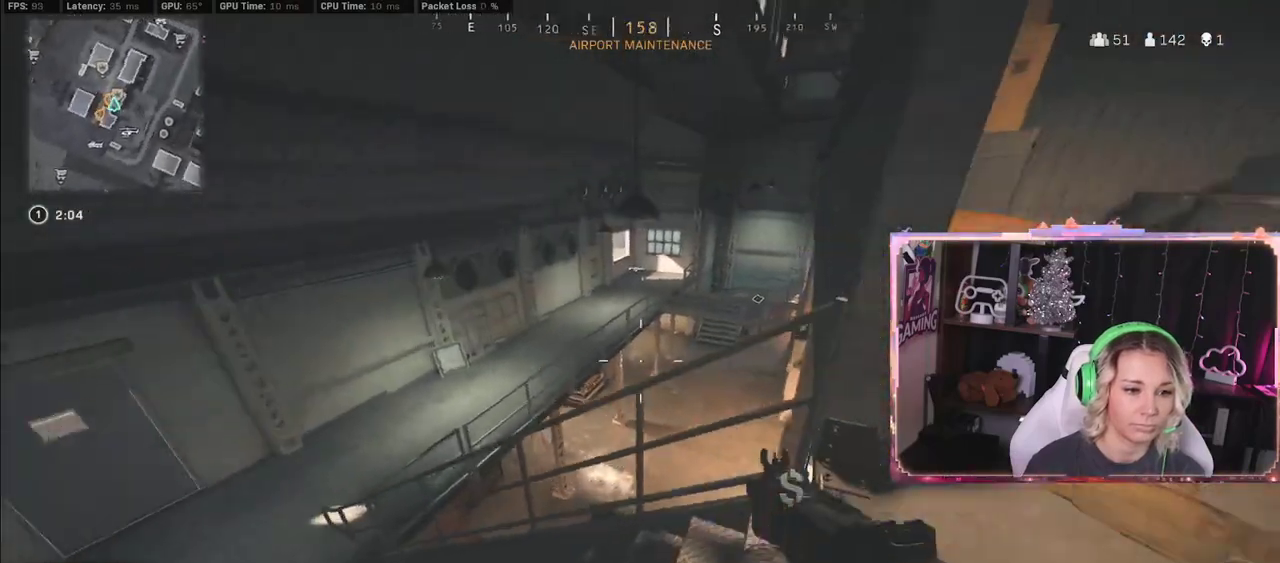
{"buttons": [], "left_stick": "down-left", "right_stick": "center", "events": [[200, "left_stick", "left"], [200, "right_stick", "center"], [350, "left_stick", "down-left"]]}
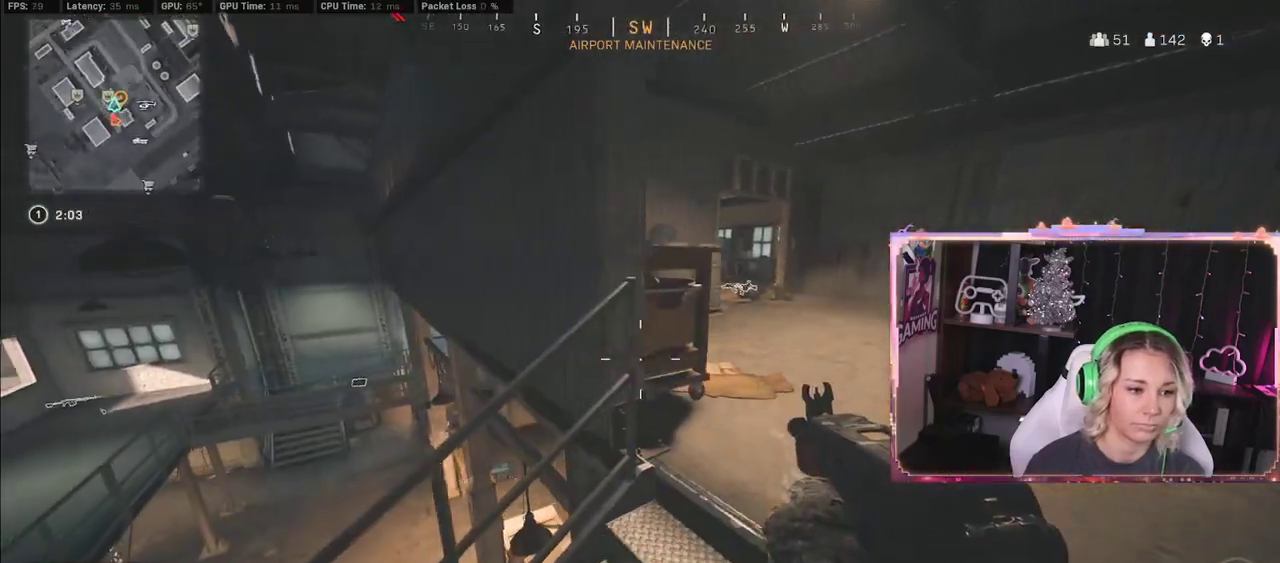
{"buttons": [], "left_stick": "center", "right_stick": "up-right", "events": [[333, "left_stick", "center"], [333, "right_stick", "up-right"]]}
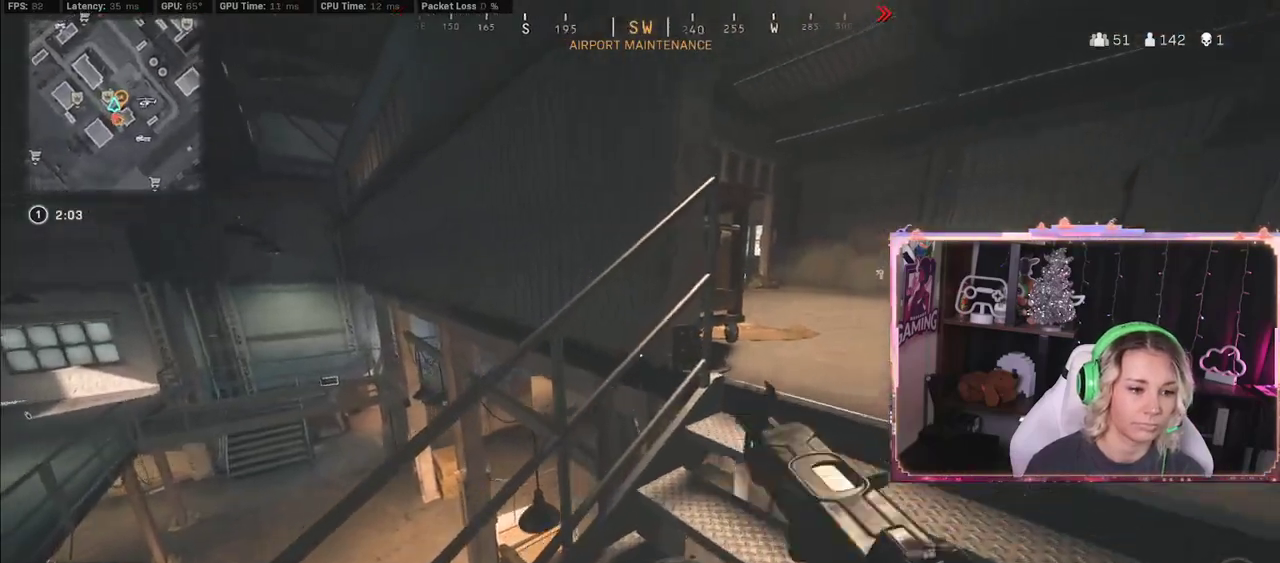
{"buttons": [], "left_stick": "right", "right_stick": "center", "events": [[117, "left_stick", "right"], [117, "right_stick", "center"]]}
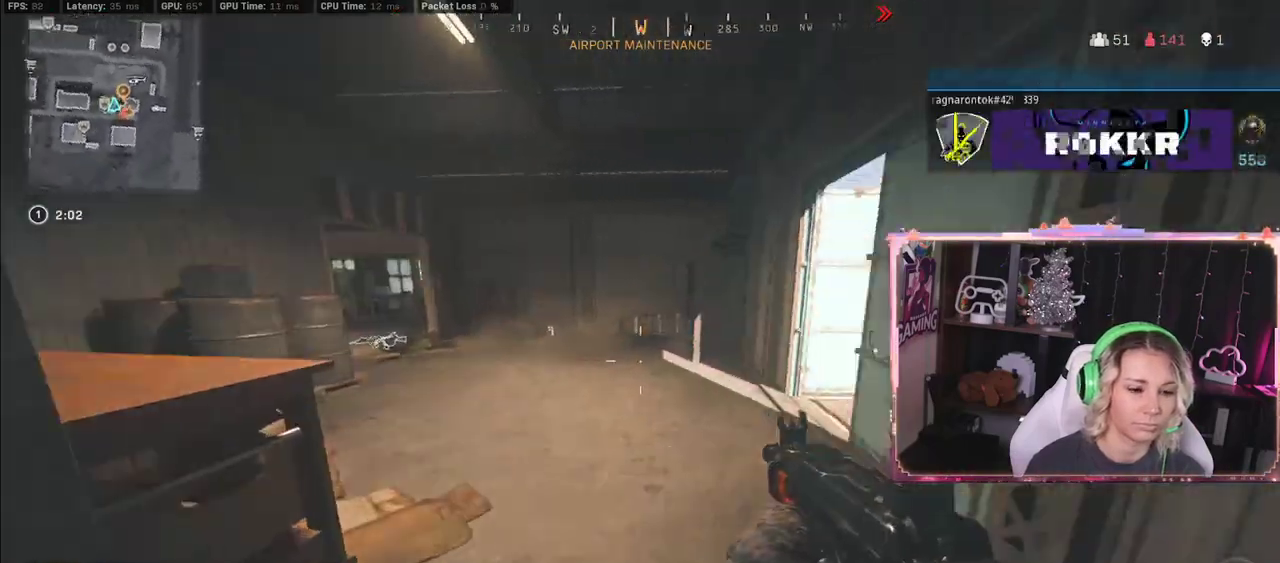
{"buttons": [], "left_stick": "up-left", "right_stick": "center", "events": [[17, "left_stick", "up-left"], [17, "right_stick", "right"], [150, "L3", "down"], [150, "right_stick", "center"], [350, "L3", "up"]]}
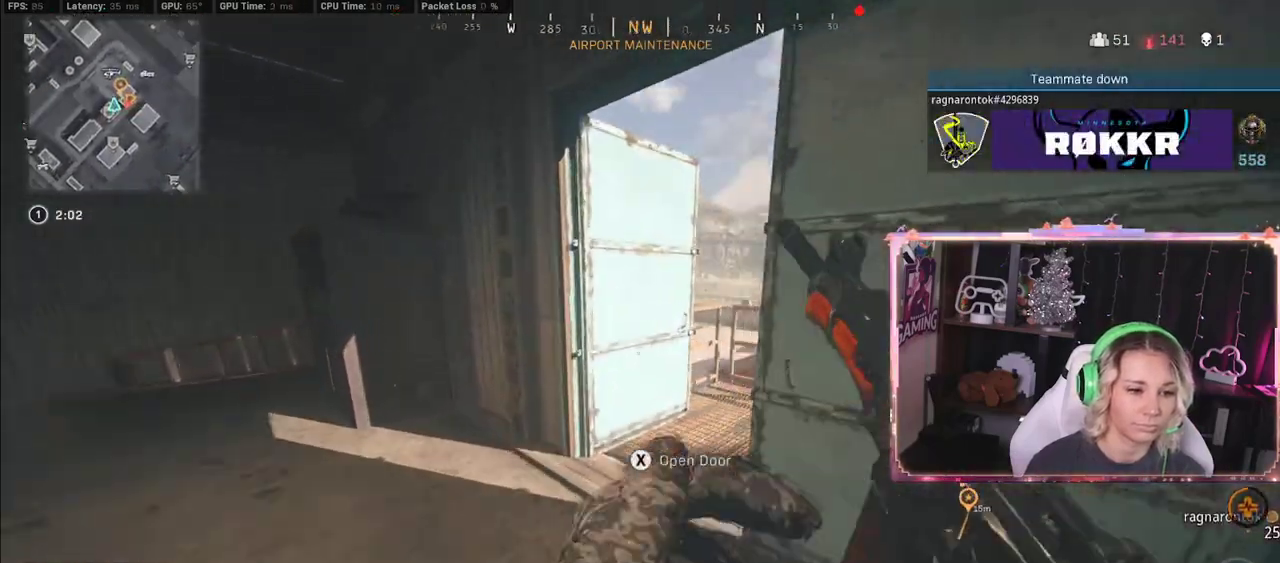
{"buttons": [], "left_stick": "up", "right_stick": "center", "events": [[67, "right_stick", "right"], [100, "left_stick", "up-right"], [250, "left_stick", "up-left"], [367, "right_stick", "center"], [467, "left_stick", "up"]]}
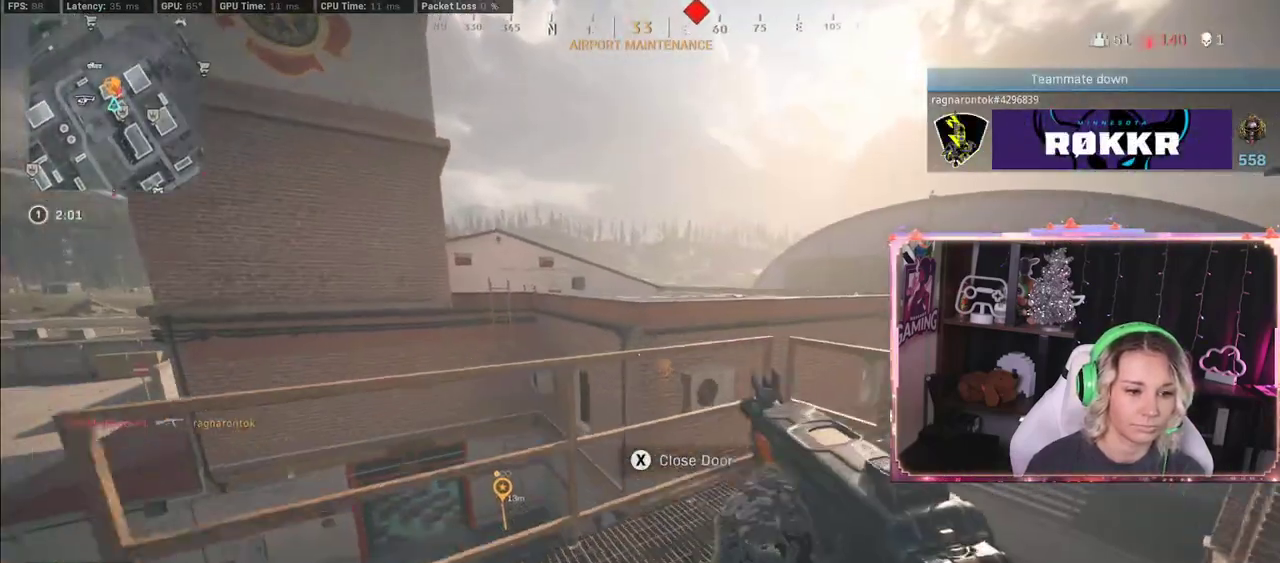
{"buttons": [], "left_stick": "up-left", "right_stick": "center", "events": [[183, "left_stick", "center"], [367, "left_stick", "up-left"]]}
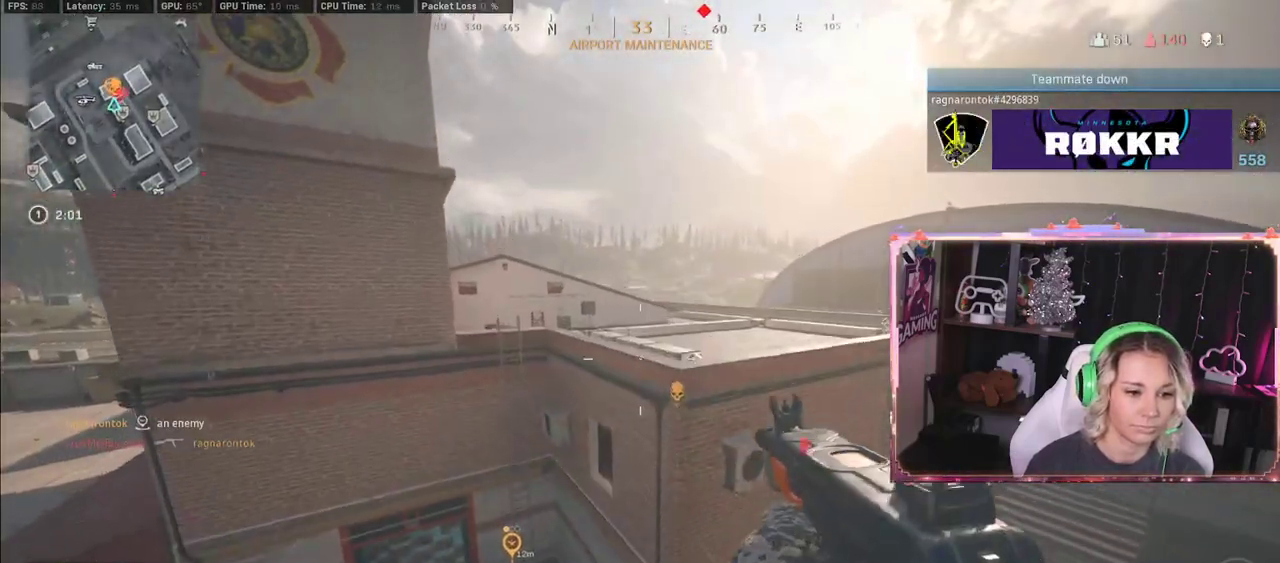
{"buttons": ["A"], "left_stick": "up", "right_stick": "center", "events": [[450, "A", "down"], [450, "left_stick", "up"]]}
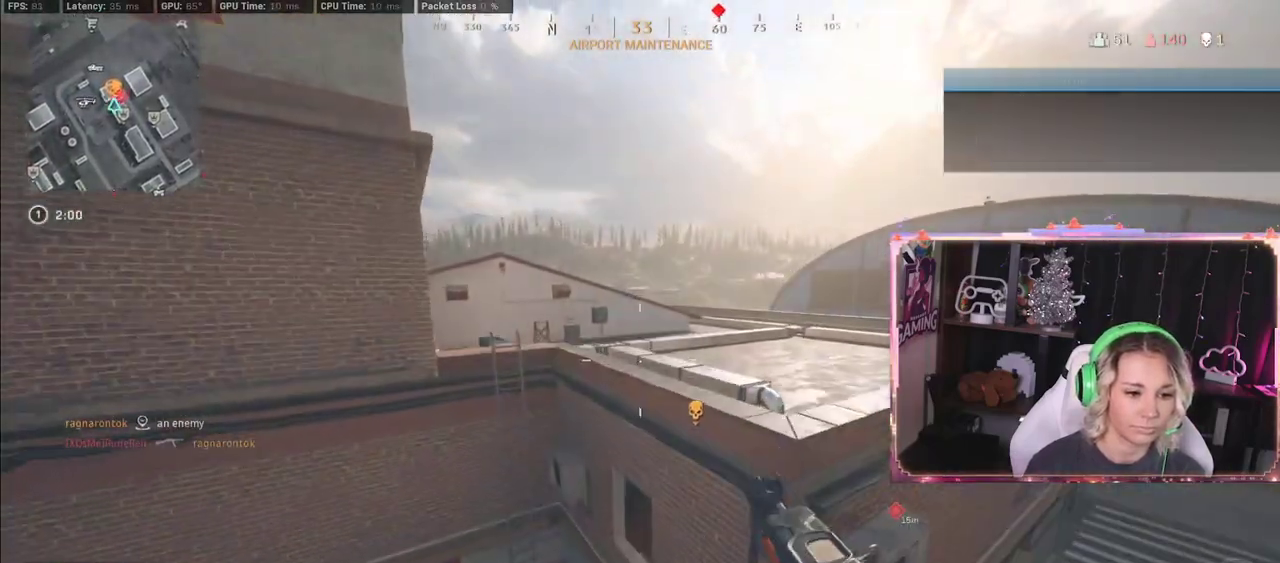
{"buttons": [], "left_stick": "up-right", "right_stick": "center", "events": [[150, "A", "up"], [150, "left_stick", "up-right"]]}
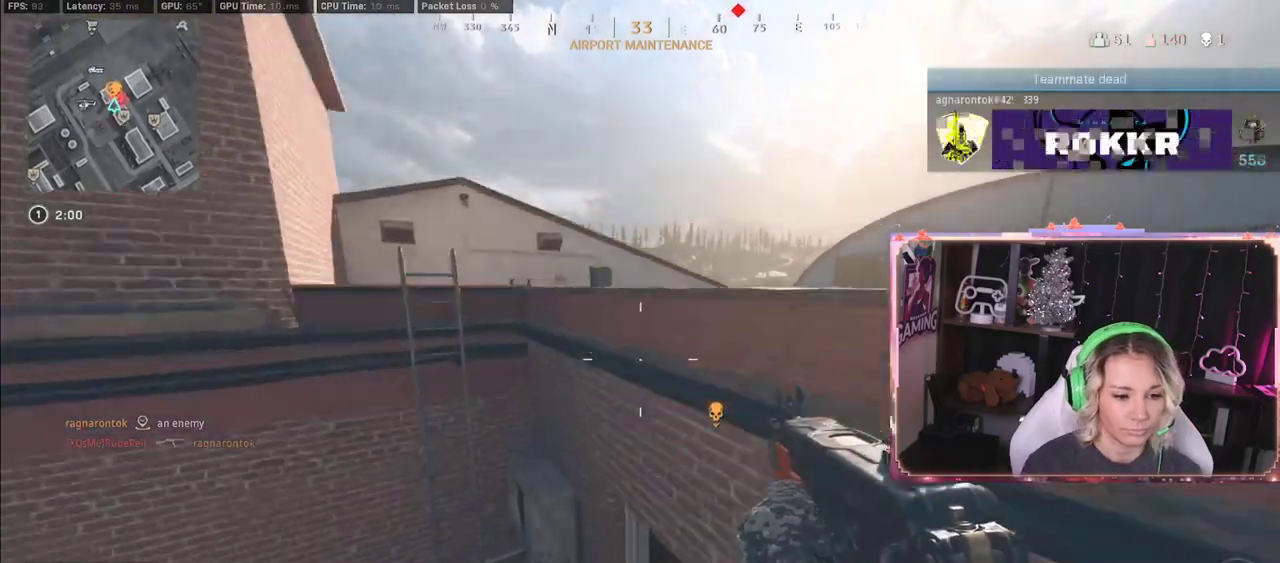
{"buttons": ["A", "L3"], "left_stick": "up-right", "right_stick": "center", "events": [[50, "L3", "down"], [50, "right_stick", "right"], [150, "L3", "up"], [150, "right_stick", "center"], [483, "A", "down"], [483, "L3", "down"]]}
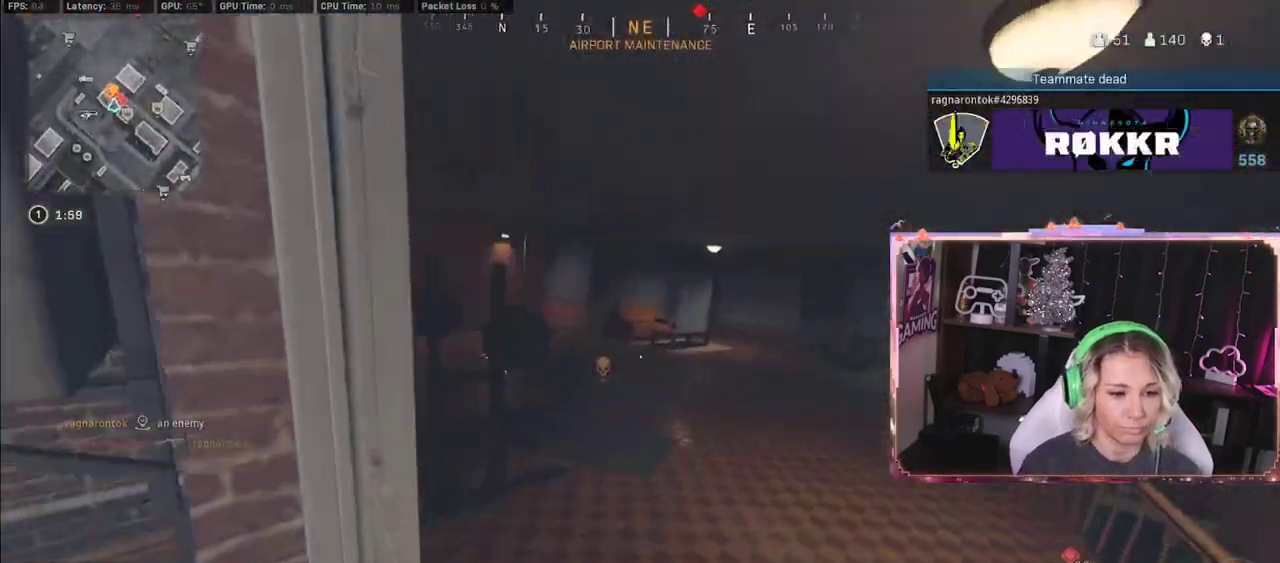
{"buttons": [], "left_stick": "up-right", "right_stick": "right", "events": [[283, "L3", "up"], [333, "A", "up"], [467, "right_stick", "right"]]}
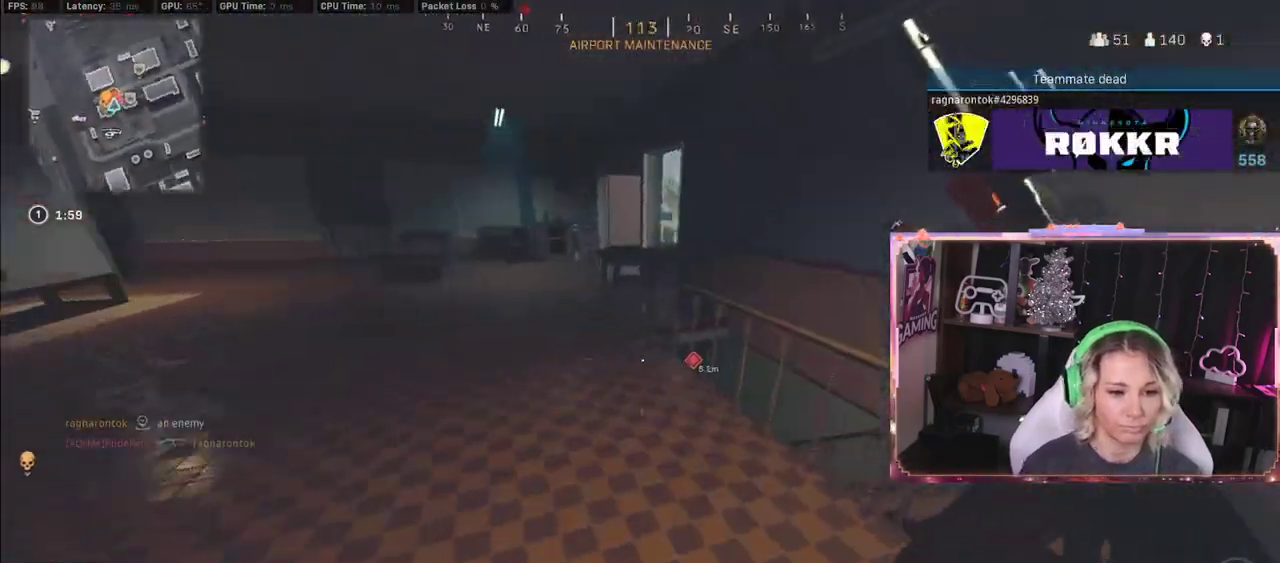
{"buttons": ["A"], "left_stick": "right", "right_stick": "center", "events": [[367, "right_stick", "center"], [450, "A", "down"], [450, "left_stick", "right"]]}
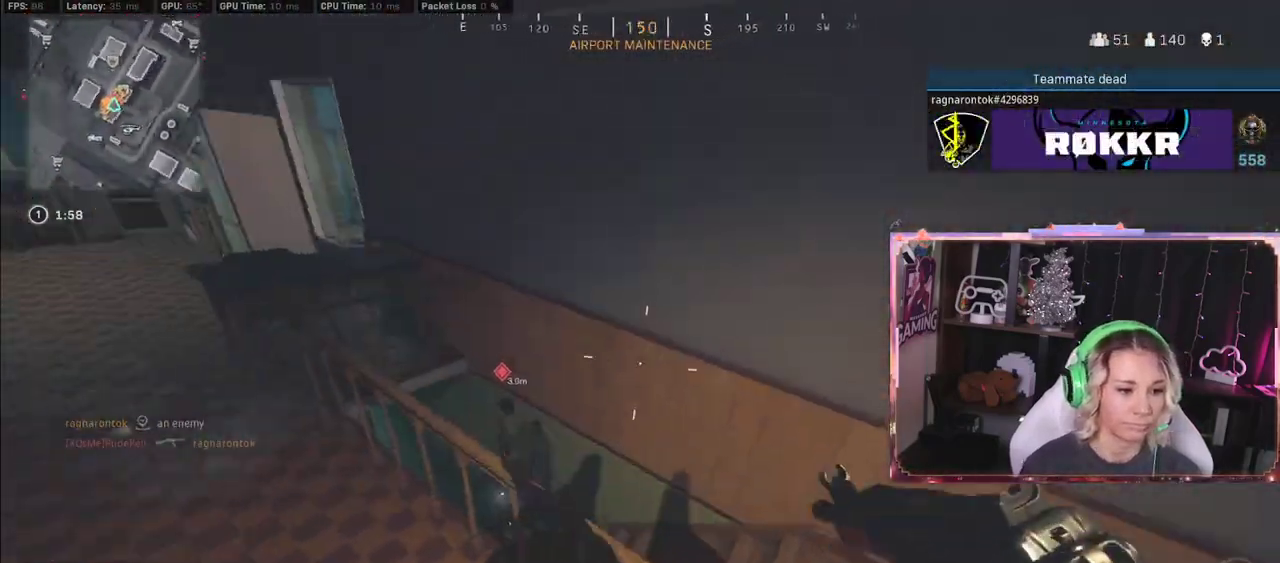
{"buttons": ["L2", "R2", "R3"], "left_stick": "down-right", "right_stick": "down-left", "events": [[67, "A", "up"], [67, "left_stick", "down-right"], [233, "right_stick", "down-left"], [267, "L2", "down"], [267, "R2", "down"], [267, "R3", "down"]]}
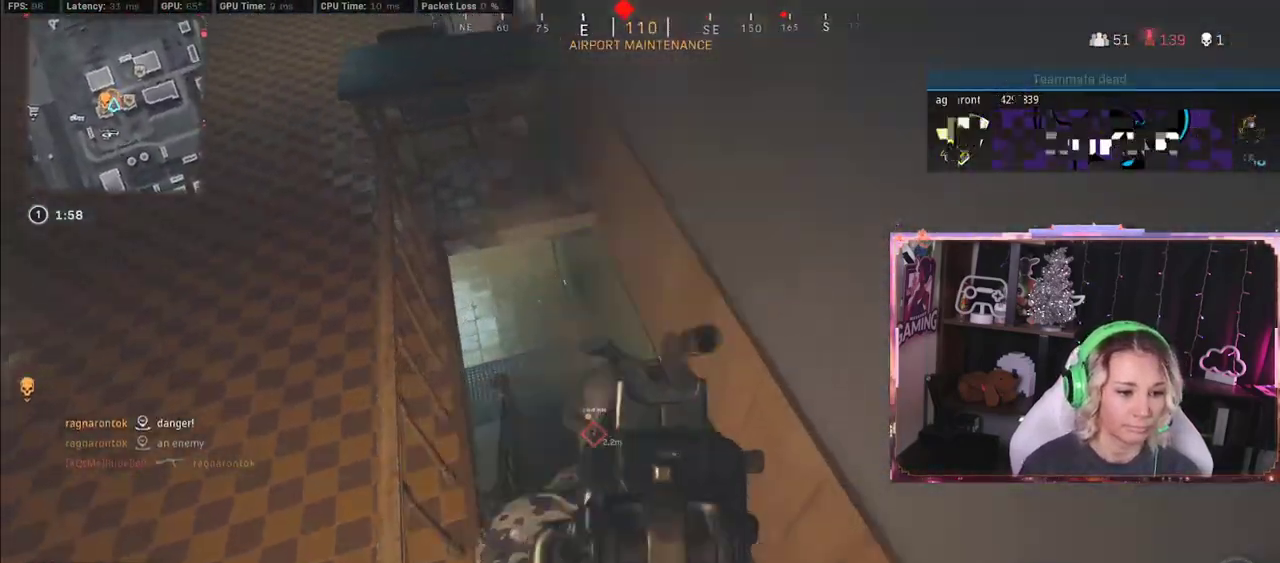
{"buttons": ["R2"], "left_stick": "down", "right_stick": "up-left", "events": [[250, "right_stick", "down-right"], [283, "L2", "up"], [367, "R3", "up"], [367, "left_stick", "down"], [367, "right_stick", "up-left"]]}
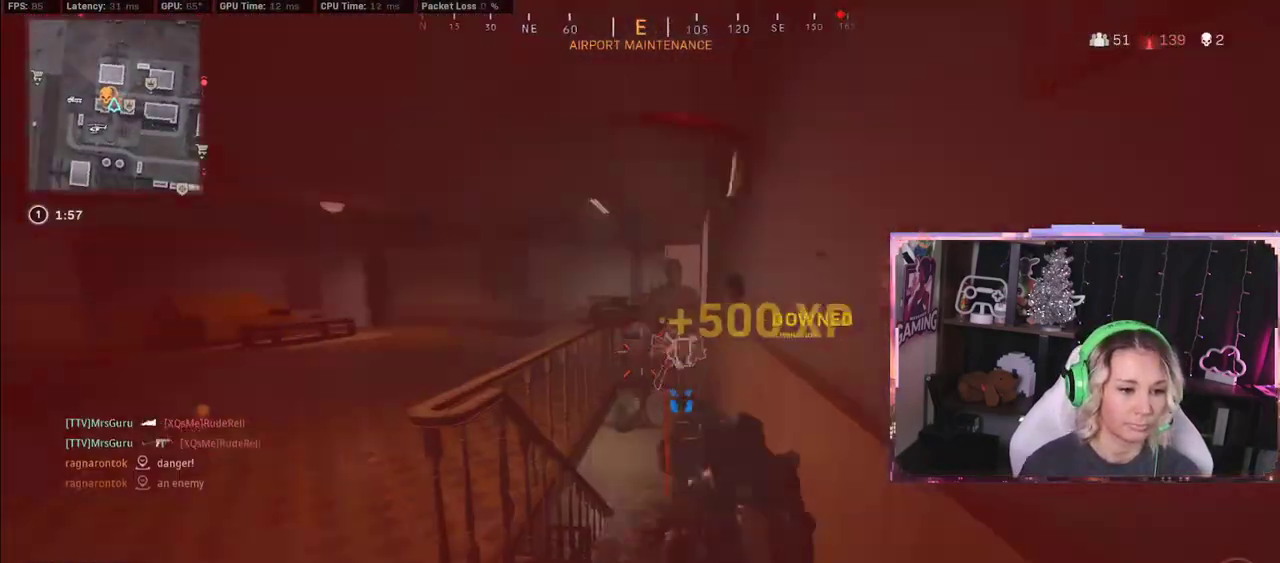
{"buttons": ["L2", "R2"], "left_stick": "left", "right_stick": "down", "events": [[167, "L2", "down"], [167, "R3", "down"], [167, "right_stick", "center"], [367, "R3", "up"], [367, "left_stick", "left"], [367, "right_stick", "down"]]}